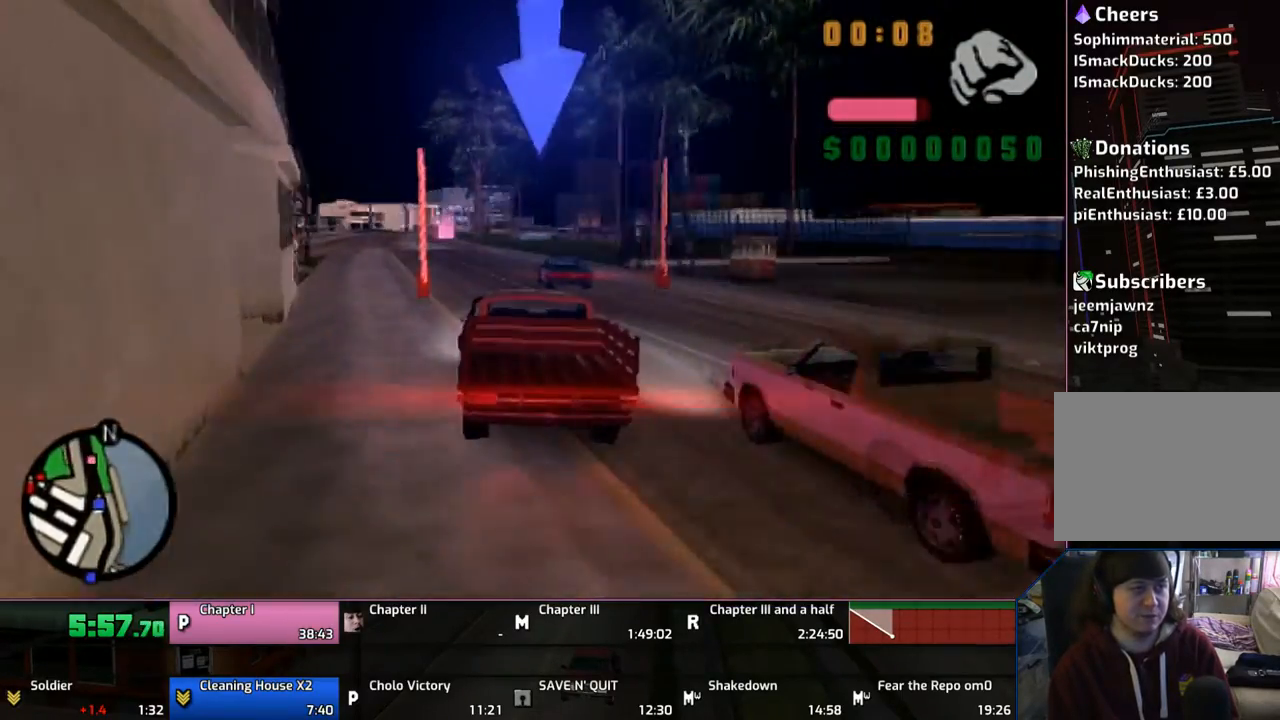
Gameplay with a controller (PlayStation layout); each line is a JSON object with the inputs held at the frame after it. "events" lists button and stick changes between this image and that frame as [ms after this image, input, new state], when the widget could be followed in between. Not read: L1 L2 L3 R1 R2 R3.
{"buttons": ["CROSS"], "left_stick": "up-left", "right_stick": "center", "events": [[67, "left_stick", "up-left"], [200, "left_stick", "center"], [500, "left_stick", "up-left"]]}
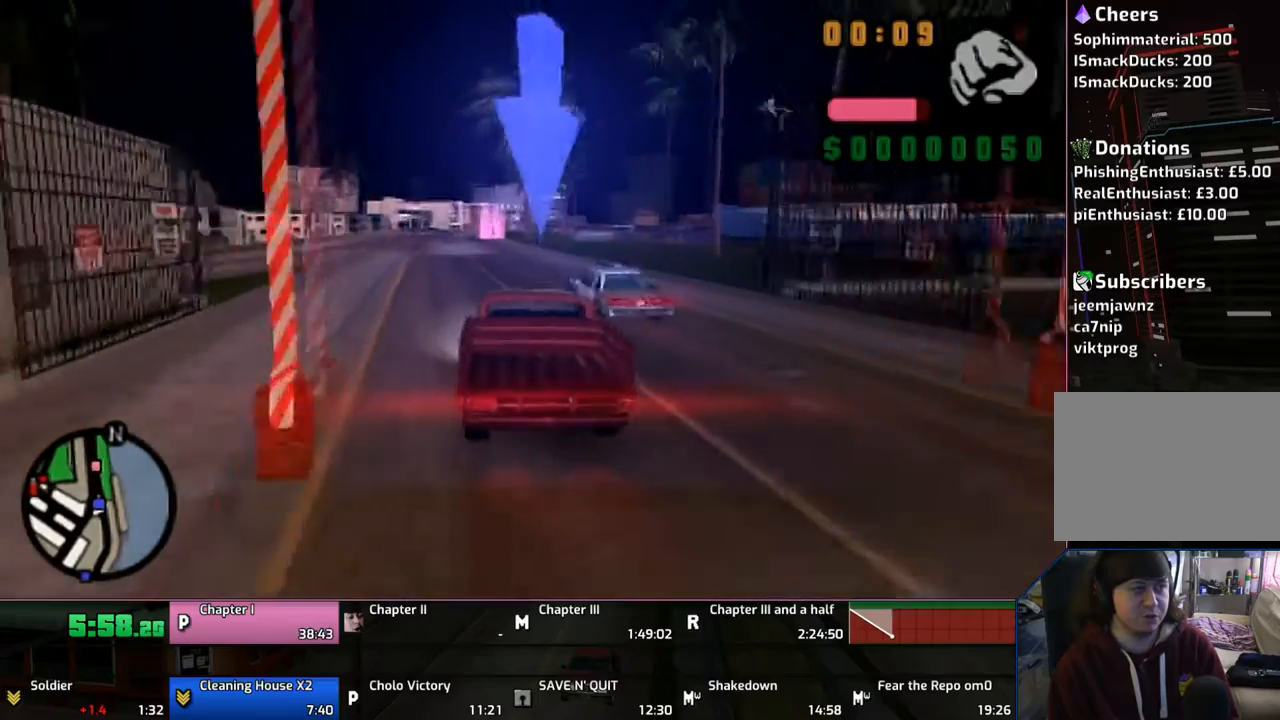
{"buttons": ["CROSS"], "left_stick": "right", "right_stick": "center", "events": [[200, "left_stick", "left"], [300, "left_stick", "center"], [450, "left_stick", "right"]]}
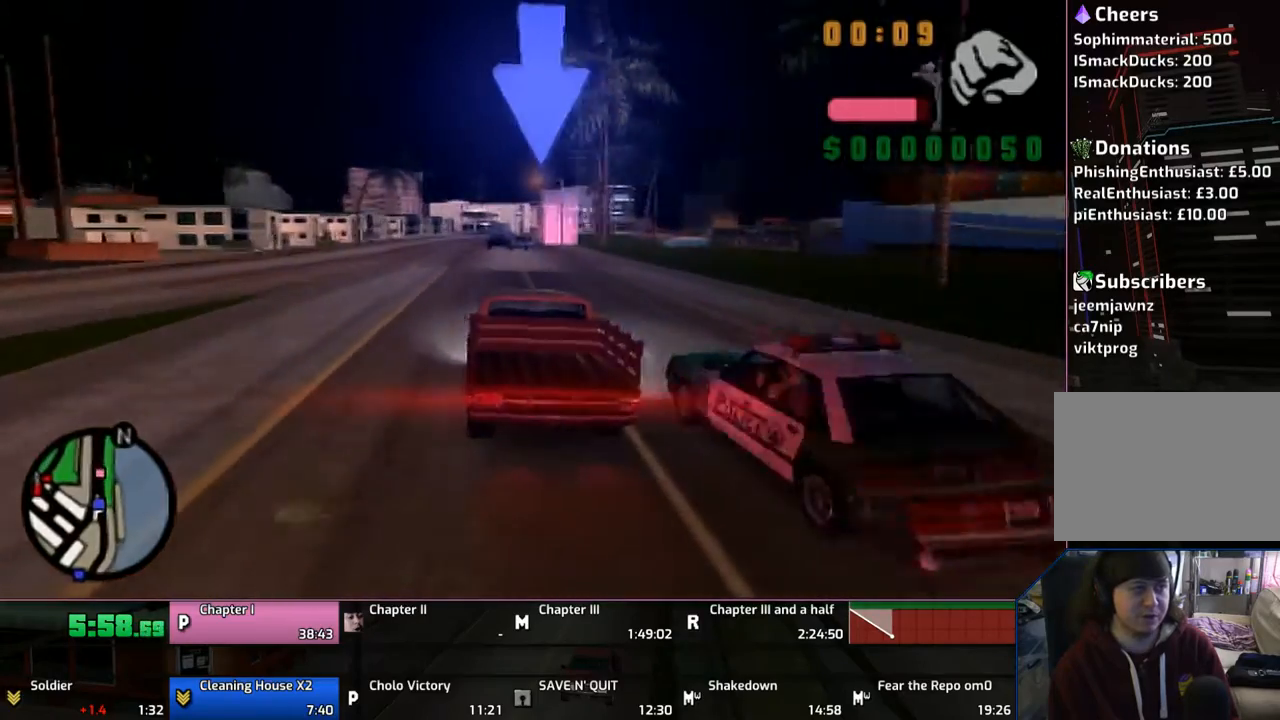
{"buttons": ["CROSS"], "left_stick": "center", "right_stick": "center", "events": [[83, "left_stick", "center"], [300, "left_stick", "right"], [400, "left_stick", "center"]]}
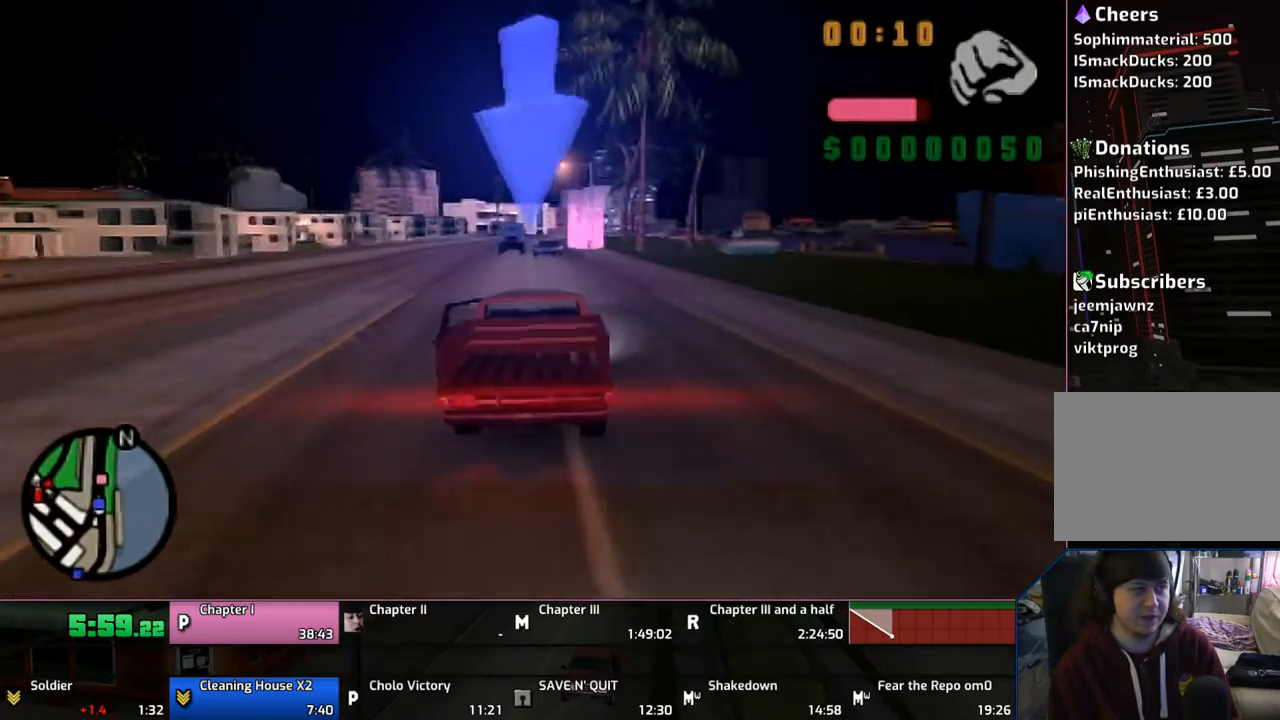
{"buttons": ["CROSS"], "left_stick": "center", "right_stick": "center", "events": []}
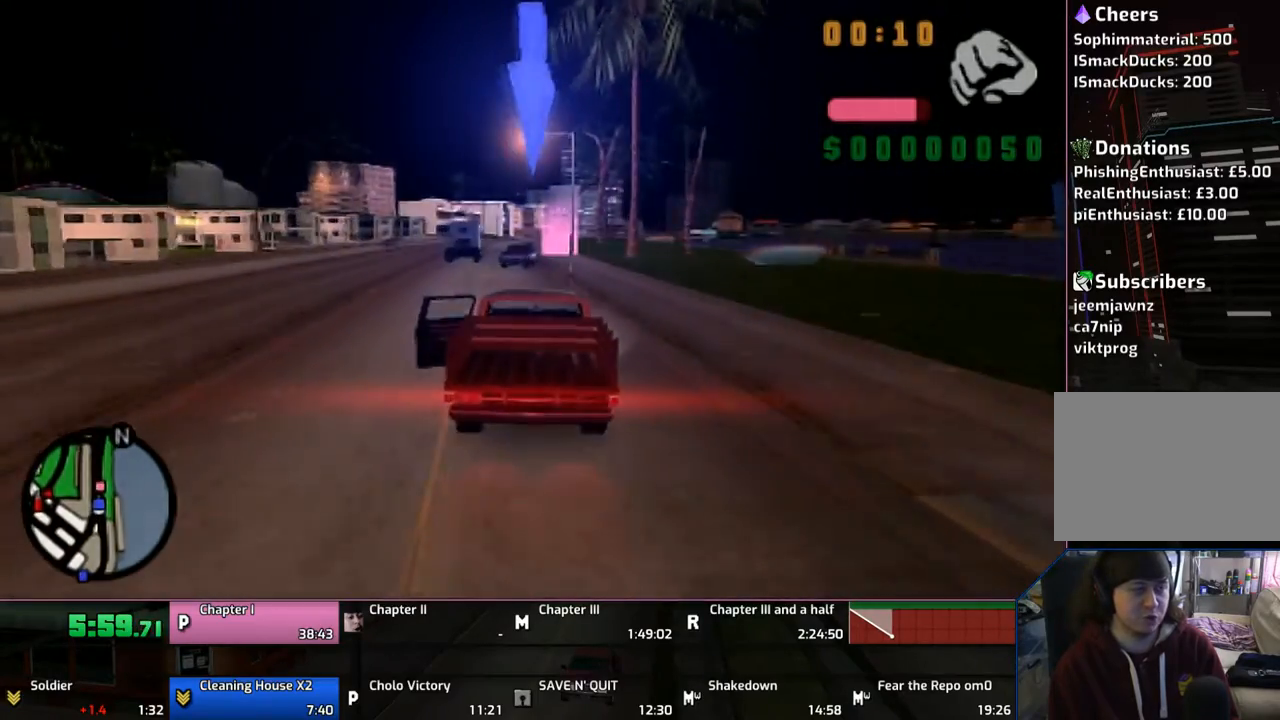
{"buttons": ["CROSS"], "left_stick": "center", "right_stick": "center", "events": []}
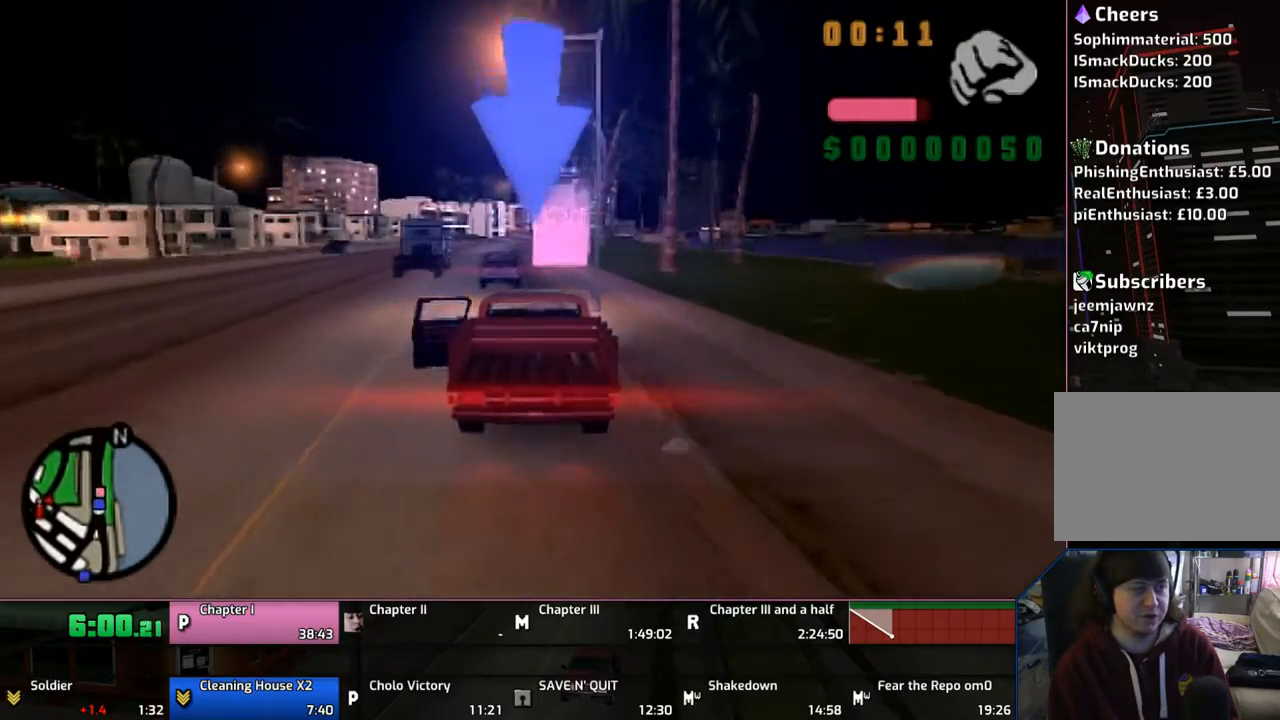
{"buttons": ["CROSS"], "left_stick": "center", "right_stick": "center", "events": []}
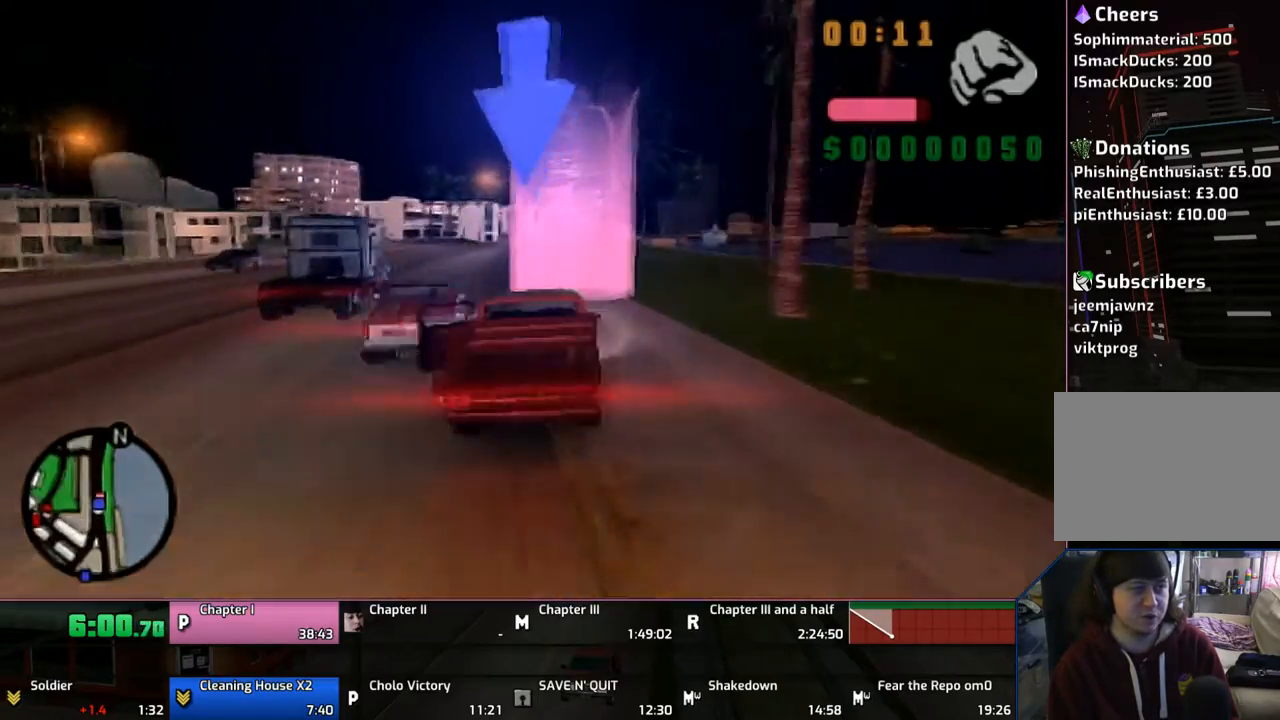
{"buttons": ["CROSS"], "left_stick": "left", "right_stick": "center", "events": [[100, "left_stick", "left"], [267, "left_stick", "center"], [400, "left_stick", "left"]]}
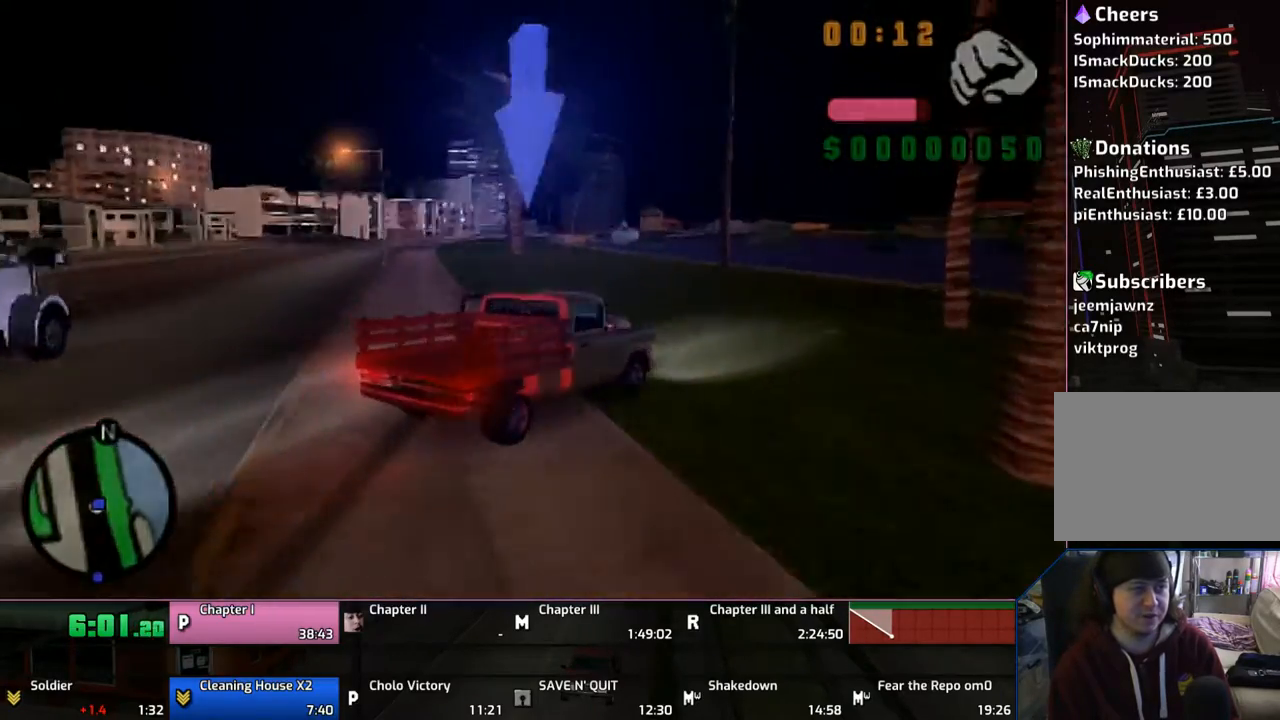
{"buttons": [], "left_stick": "center", "right_stick": "center", "events": [[367, "CROSS", "up"], [400, "CROSS", "down"], [400, "left_stick", "center"], [483, "CROSS", "up"]]}
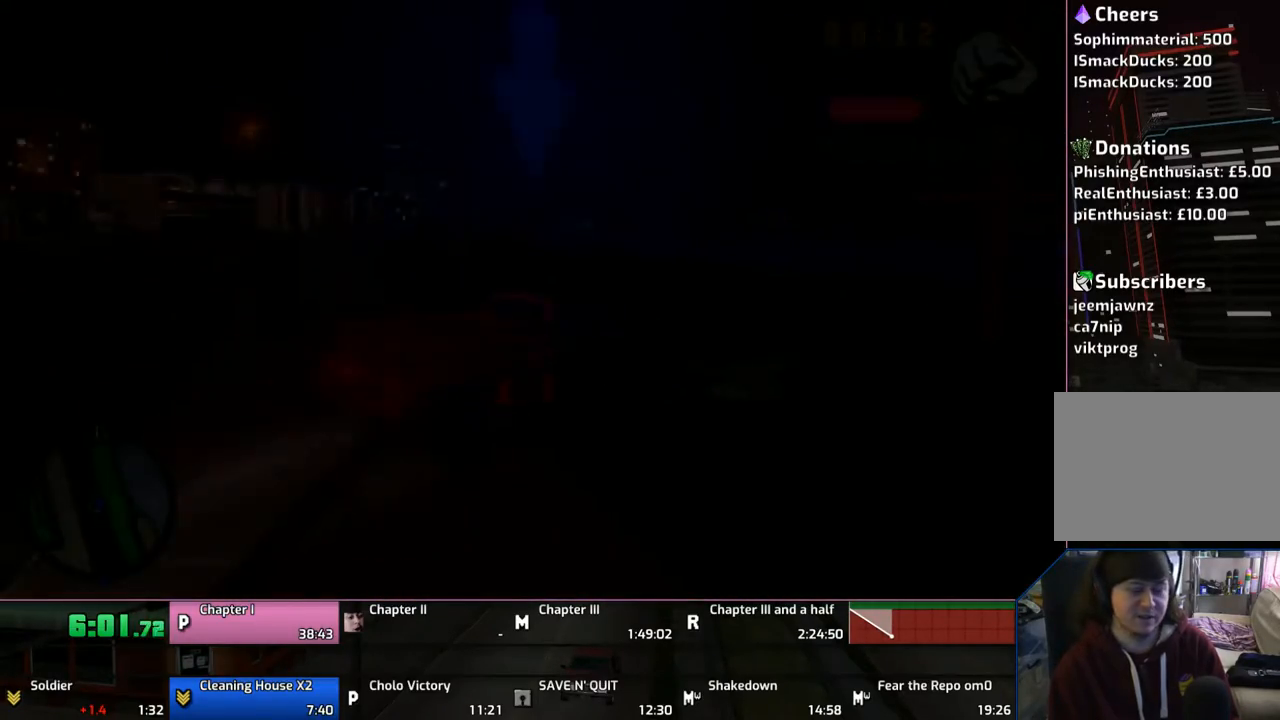
{"buttons": ["CROSS"], "left_stick": "center", "right_stick": "center", "events": [[50, "CROSS", "down"], [167, "CROSS", "up"], [200, "CROSS", "down"], [267, "CROSS", "up"], [400, "CROSS", "down"], [450, "CROSS", "up"], [500, "CROSS", "down"]]}
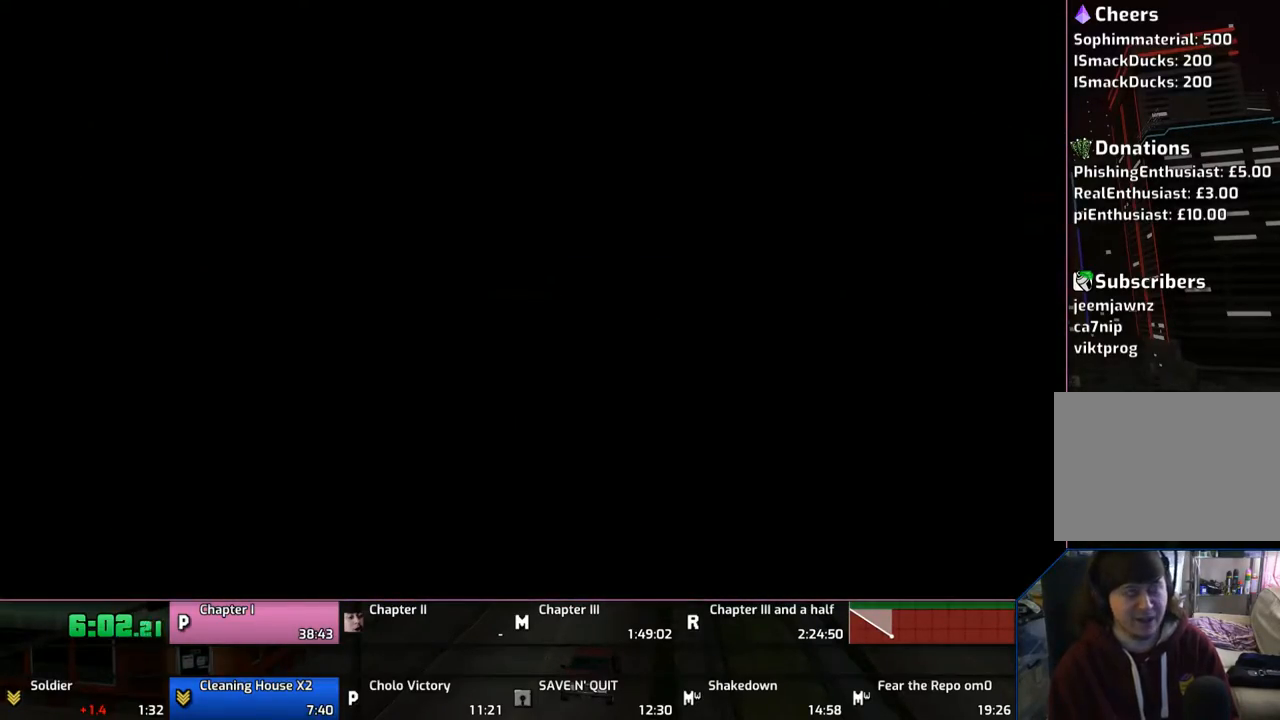
{"buttons": ["CROSS"], "left_stick": "center", "right_stick": "center", "events": [[167, "CROSS", "up"], [200, "CROSS", "down"], [300, "CROSS", "up"], [400, "CROSS", "down"], [467, "CROSS", "up"], [500, "CROSS", "down"]]}
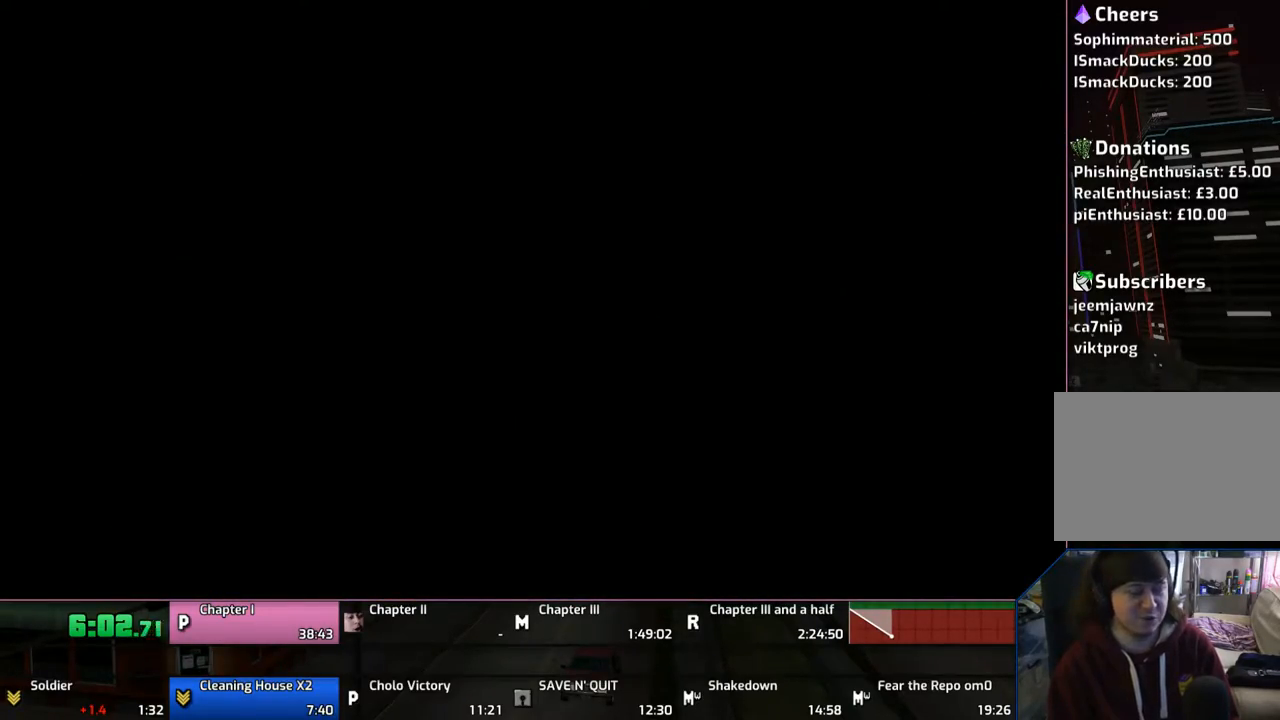
{"buttons": [], "left_stick": "up", "right_stick": "center", "events": [[150, "CROSS", "up"], [200, "CROSS", "down"], [200, "left_stick", "up"], [300, "CROSS", "up"], [350, "CROSS", "down"], [450, "CROSS", "up"]]}
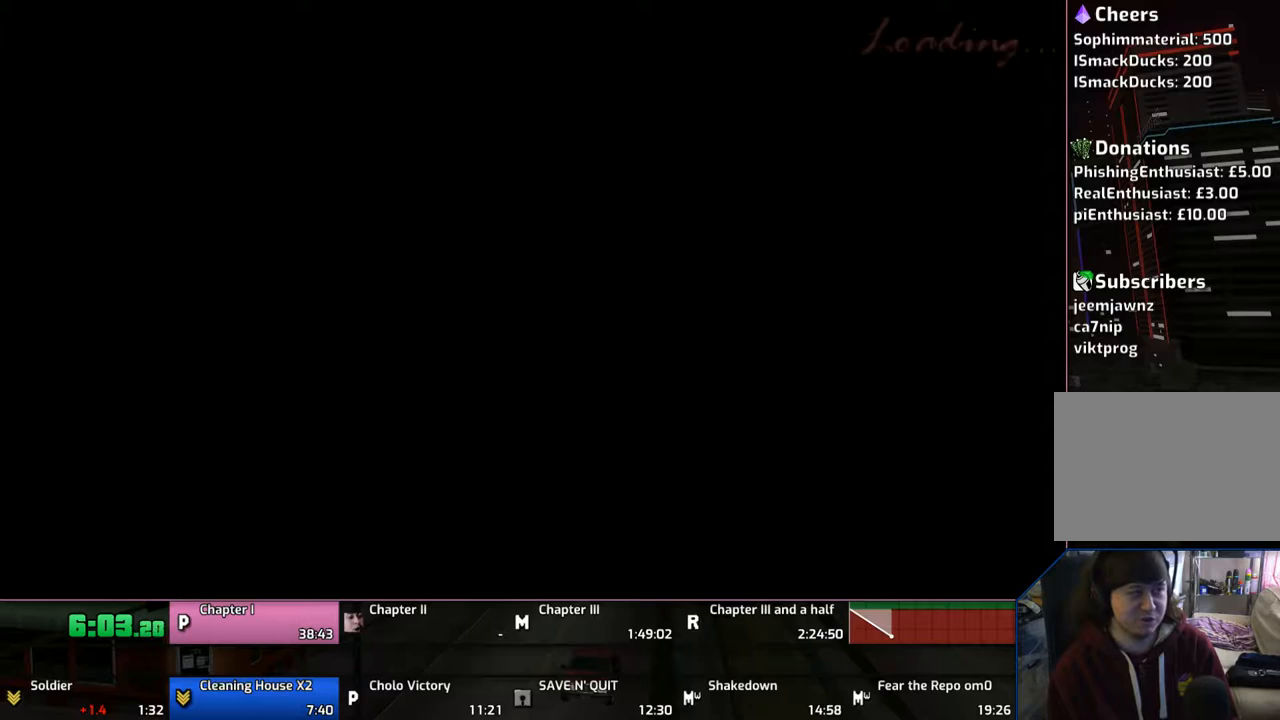
{"buttons": [], "left_stick": "up", "right_stick": "center", "events": [[67, "CROSS", "down"], [167, "CROSS", "up"], [217, "CROSS", "down"], [317, "CROSS", "up"], [400, "CROSS", "down"], [500, "CROSS", "up"]]}
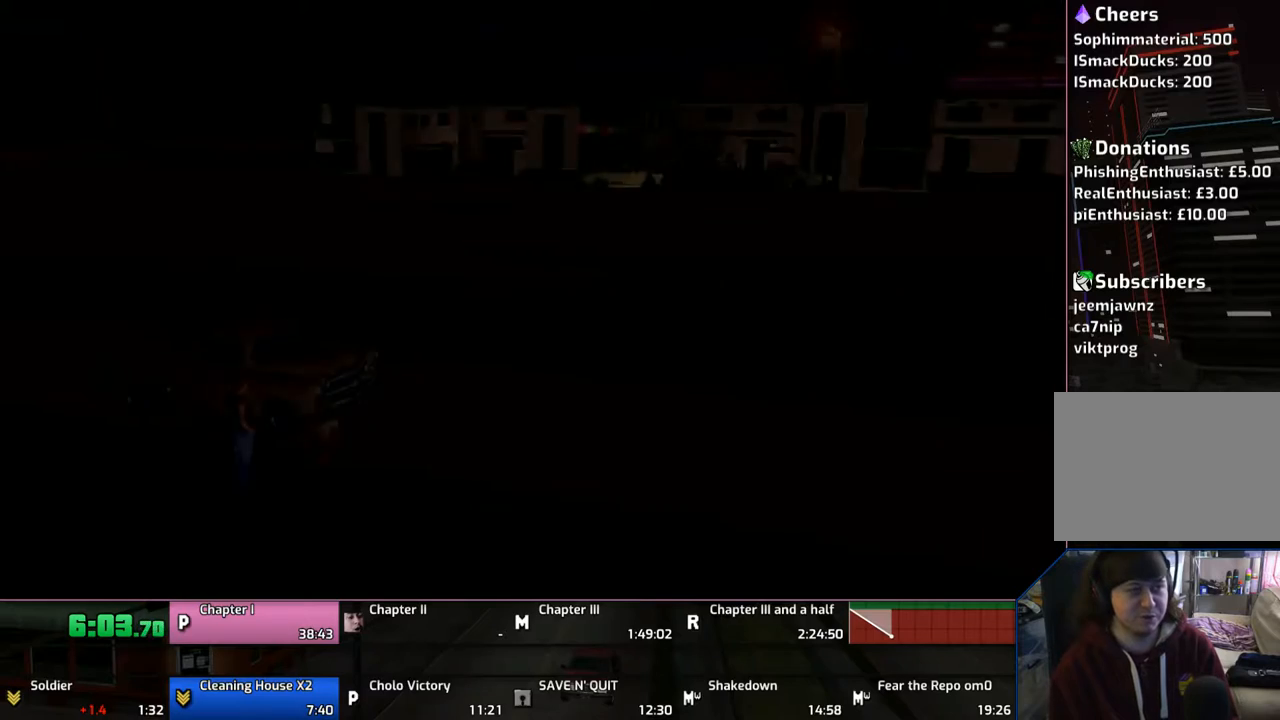
{"buttons": [], "left_stick": "up", "right_stick": "center", "events": [[50, "CROSS", "down"], [150, "CROSS", "up"], [267, "CROSS", "down"], [300, "CROSS", "up"], [400, "CROSS", "down"], [500, "CROSS", "up"]]}
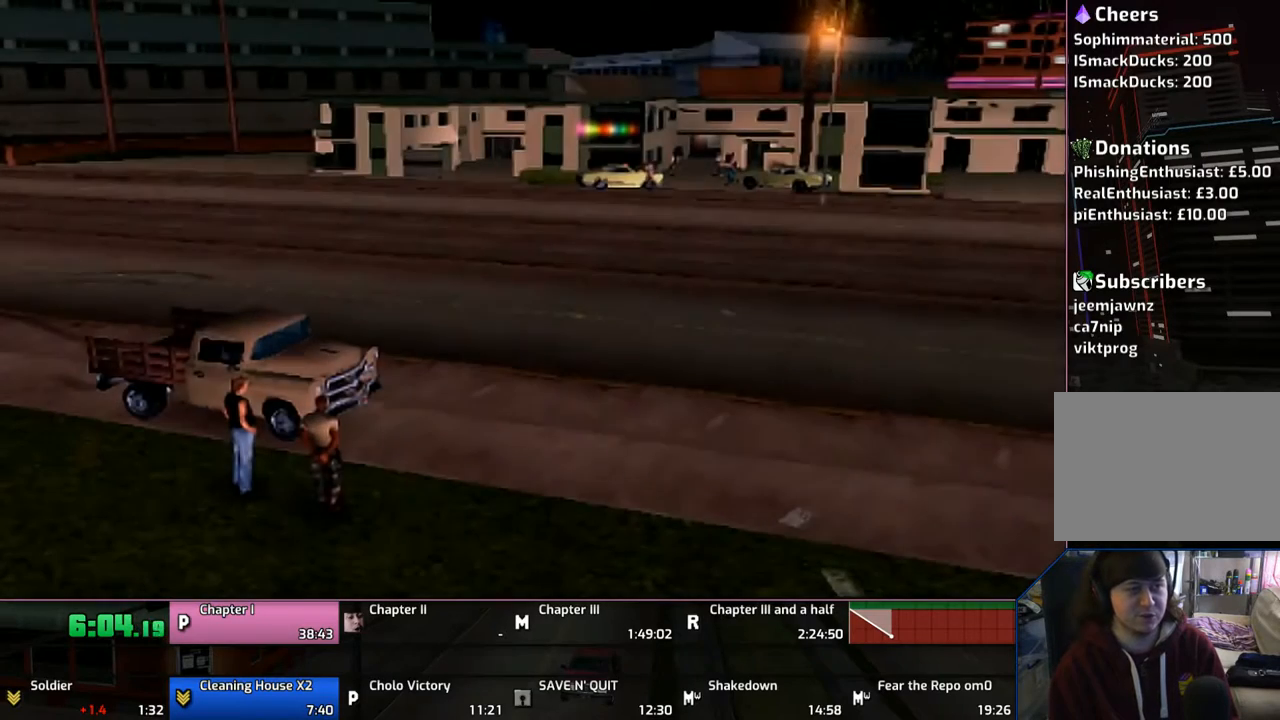
{"buttons": [], "left_stick": "up", "right_stick": "center", "events": [[67, "CROSS", "down"], [167, "CROSS", "up"], [200, "CROSS", "down"], [367, "CROSS", "up"], [400, "CROSS", "down"], [500, "CROSS", "up"]]}
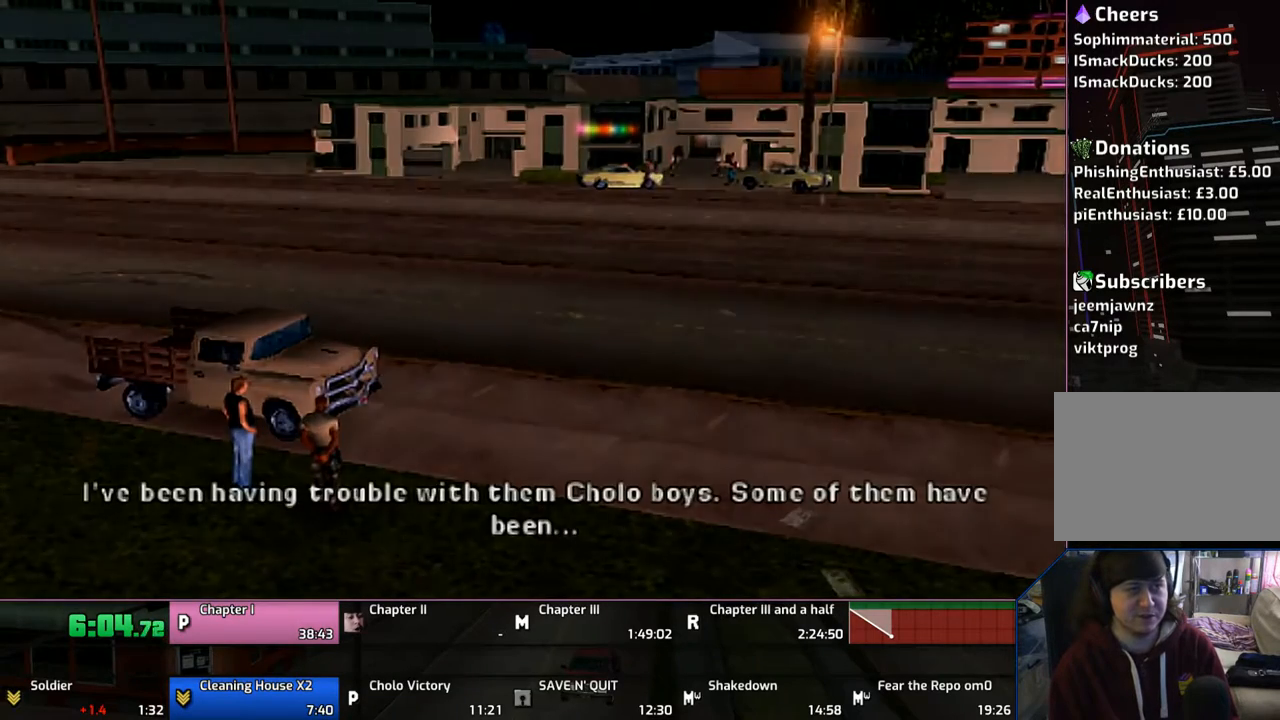
{"buttons": [], "left_stick": "up", "right_stick": "center", "events": [[50, "CROSS", "down"], [200, "CROSS", "up"], [217, "CROSS", "down"], [300, "CROSS", "up"], [400, "CROSS", "down"], [467, "CROSS", "up"]]}
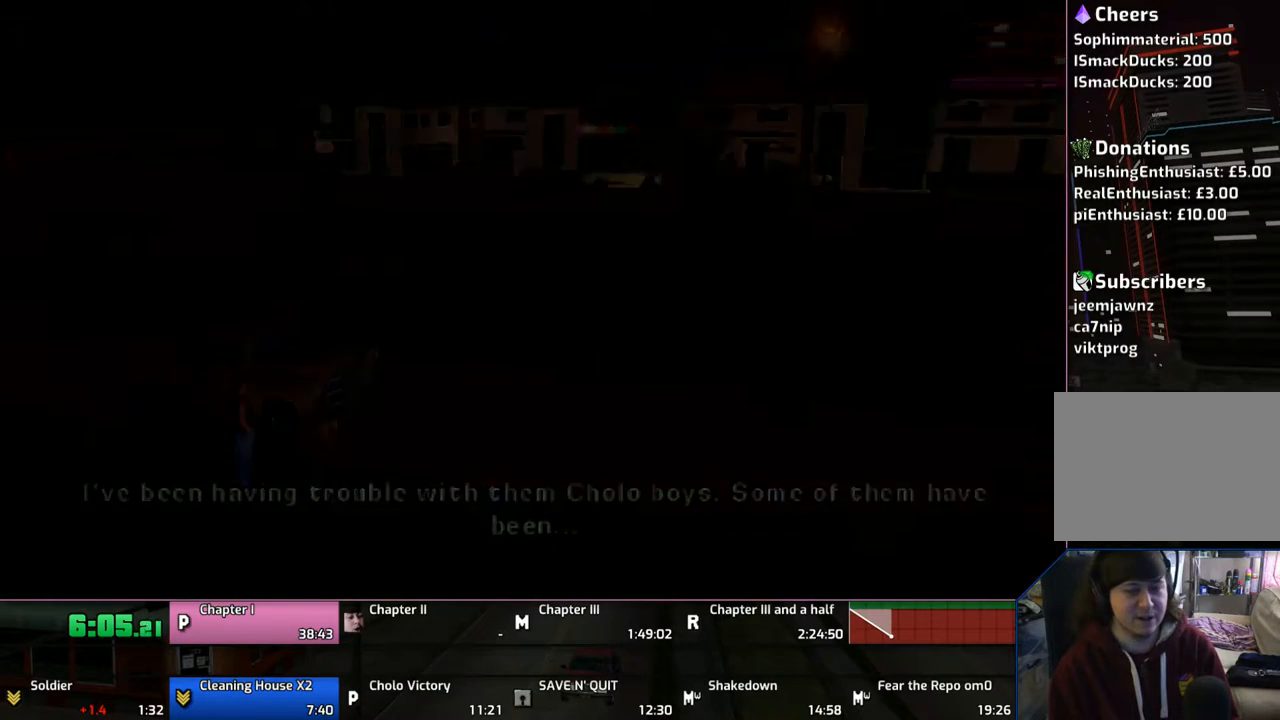
{"buttons": [], "left_stick": "up", "right_stick": "center", "events": [[67, "CROSS", "down"], [167, "CROSS", "up"], [200, "CROSS", "down"], [300, "CROSS", "up"], [417, "CROSS", "down"], [500, "CROSS", "up"]]}
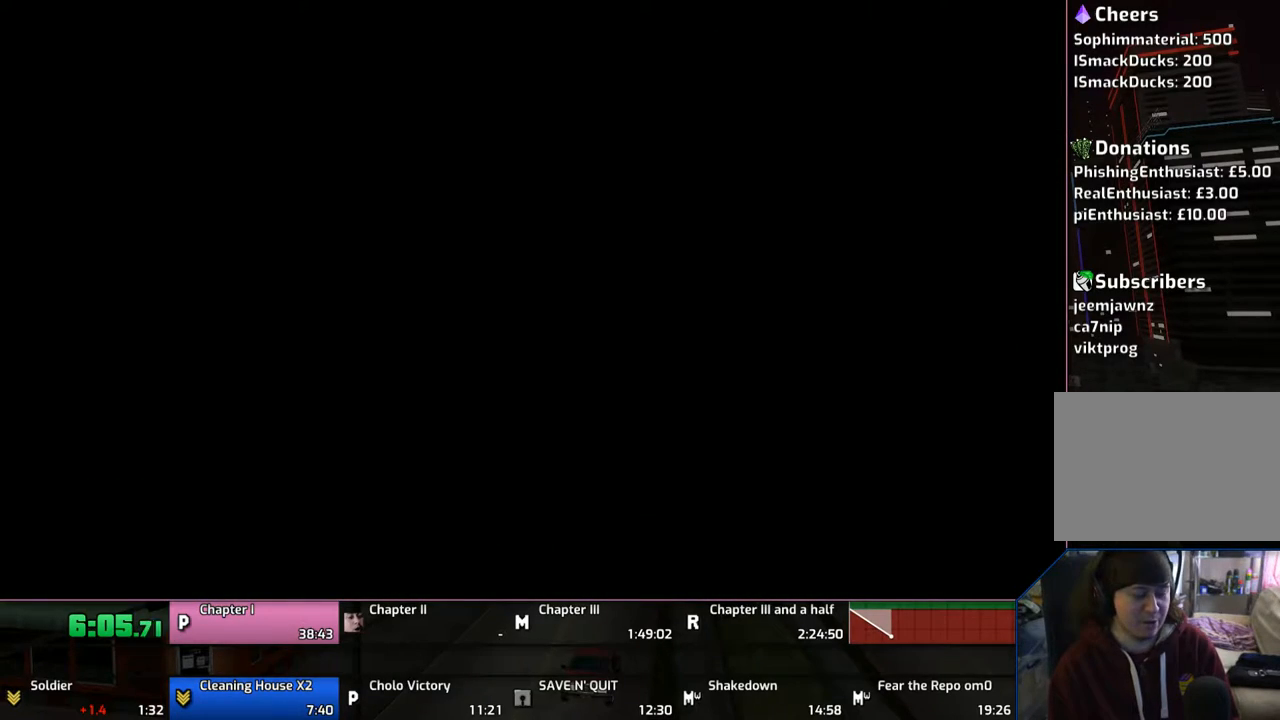
{"buttons": [], "left_stick": "up", "right_stick": "center", "events": [[50, "CROSS", "down"], [200, "CROSS", "up"], [267, "CROSS", "down"], [300, "CROSS", "up"], [400, "CROSS", "down"], [500, "CROSS", "up"]]}
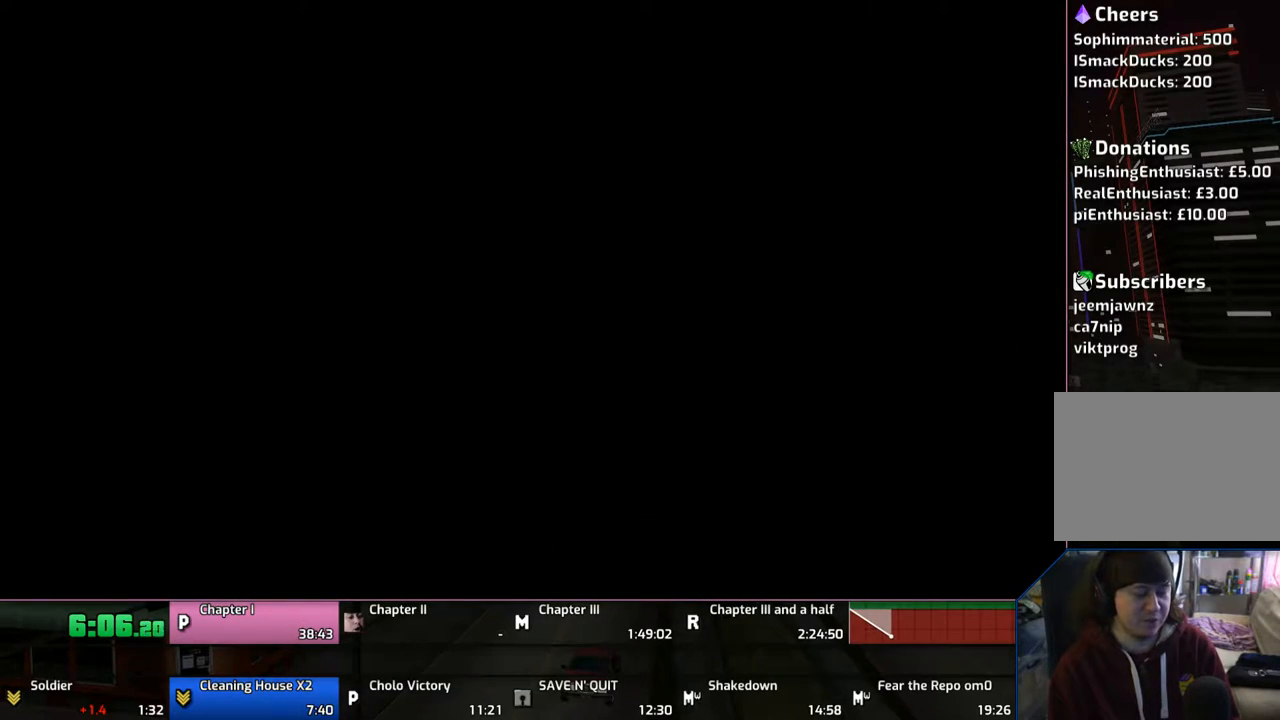
{"buttons": ["CROSS"], "left_stick": "up", "right_stick": "center", "events": [[67, "CROSS", "down"]]}
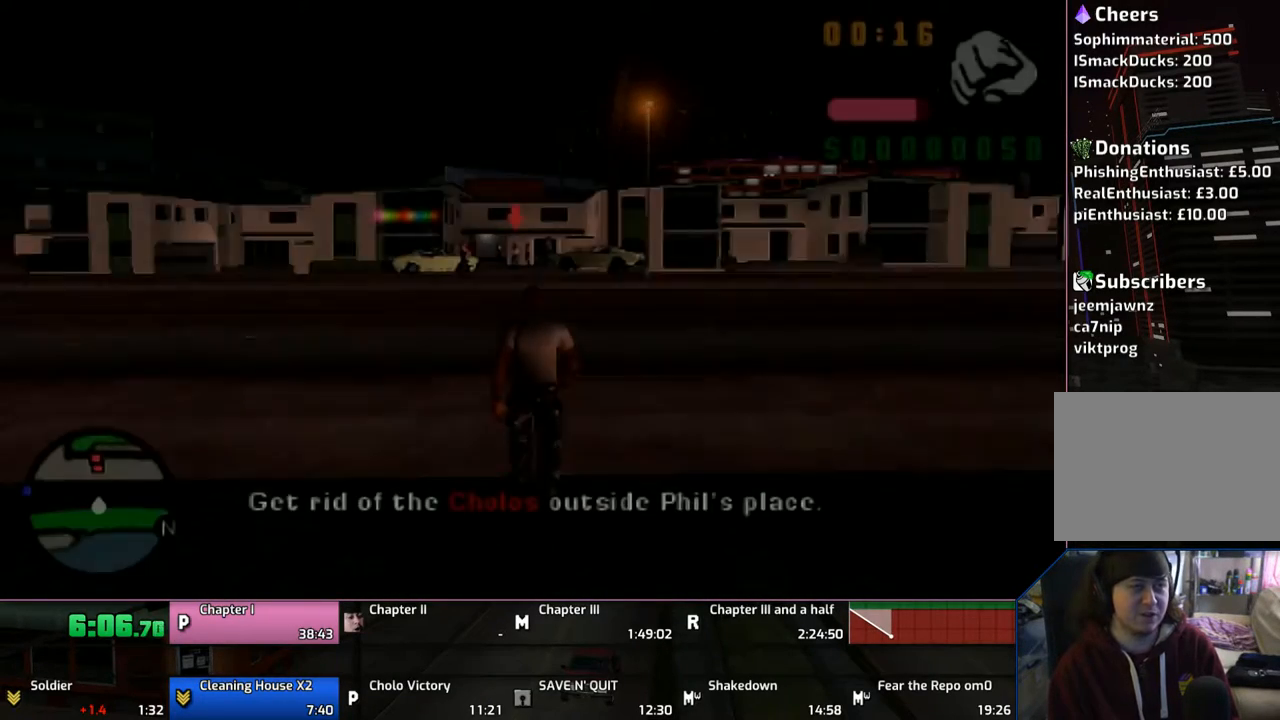
{"buttons": ["CROSS"], "left_stick": "up", "right_stick": "center", "events": []}
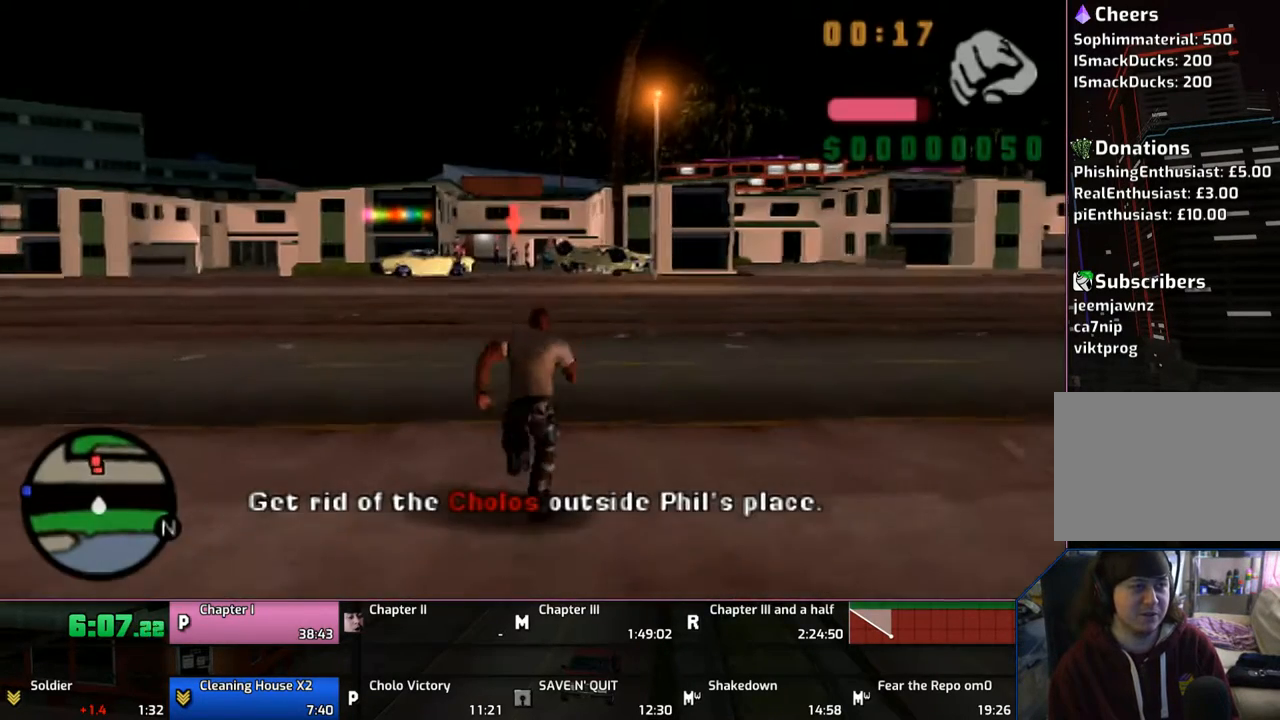
{"buttons": ["CROSS"], "left_stick": "up", "right_stick": "center", "events": []}
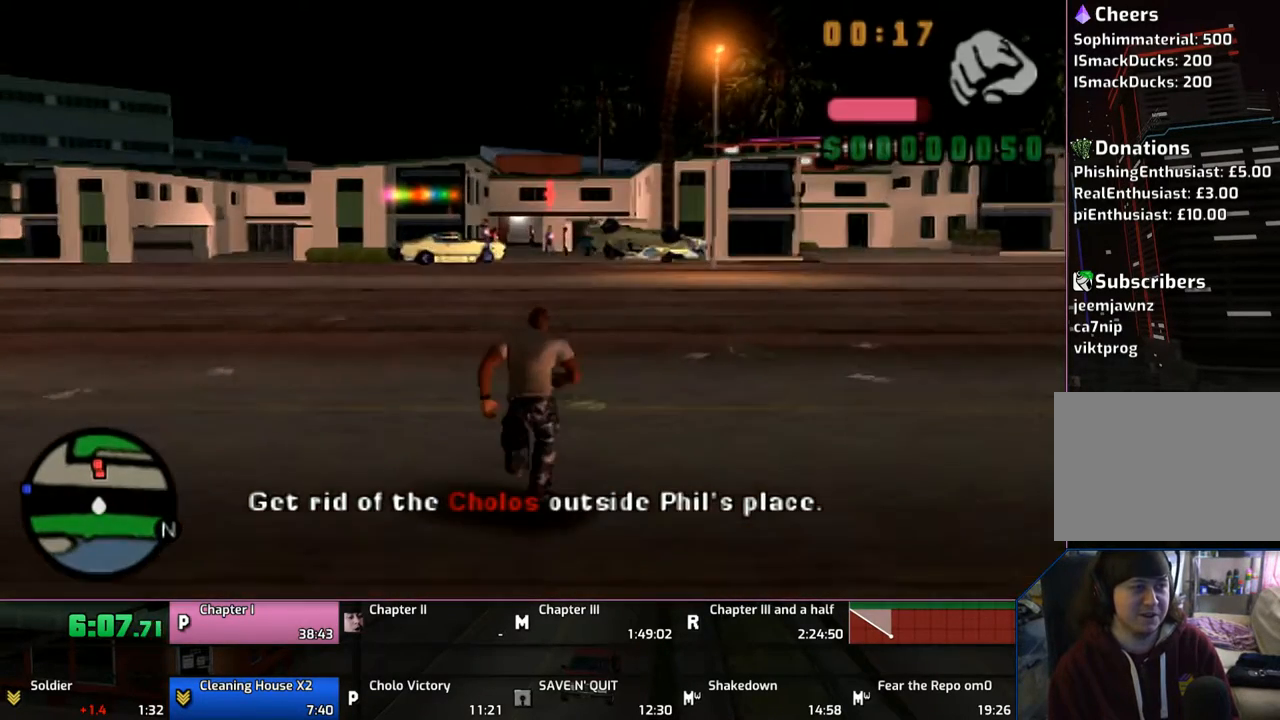
{"buttons": ["CROSS"], "left_stick": "up", "right_stick": "center", "events": []}
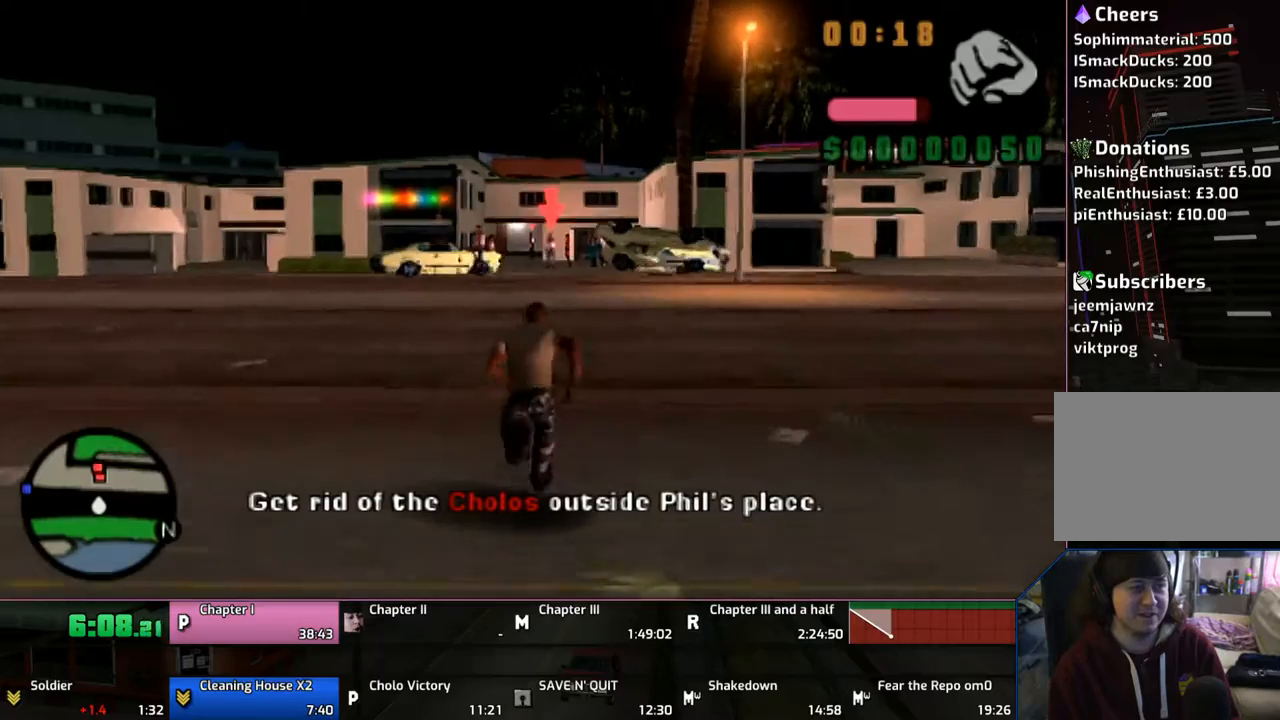
{"buttons": ["CROSS"], "left_stick": "up", "right_stick": "center", "events": []}
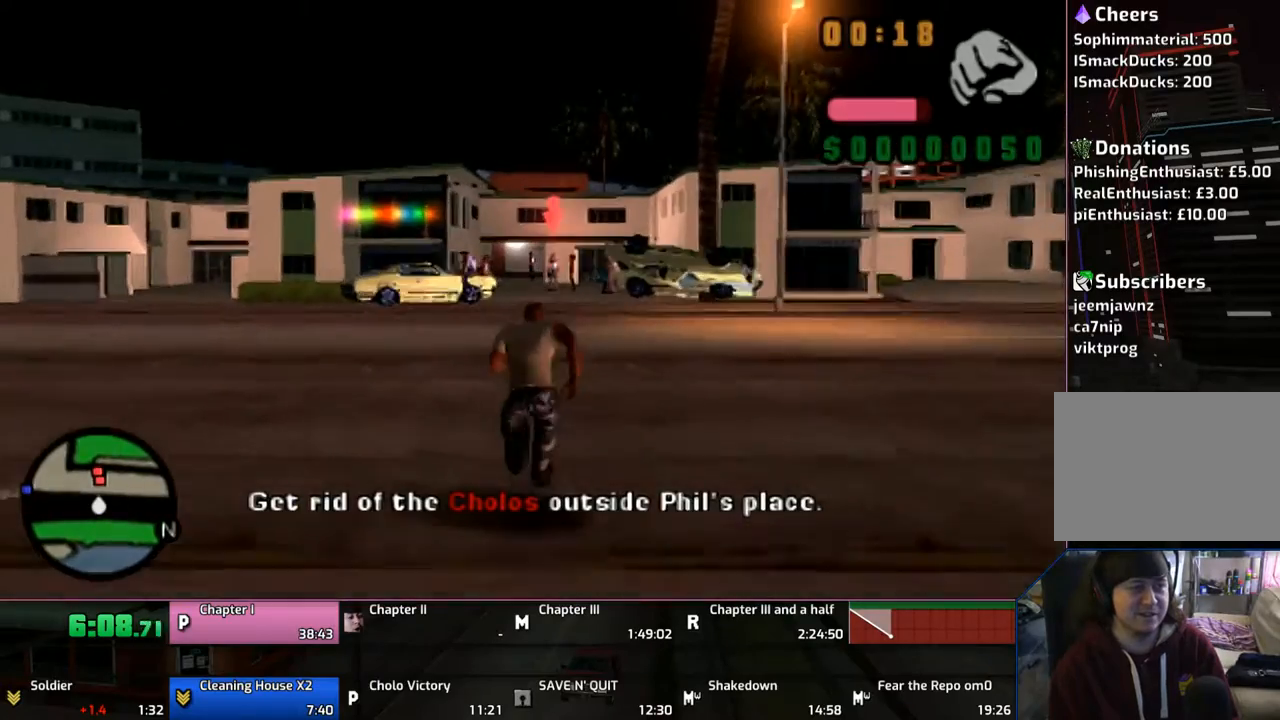
{"buttons": ["CROSS"], "left_stick": "up", "right_stick": "center", "events": []}
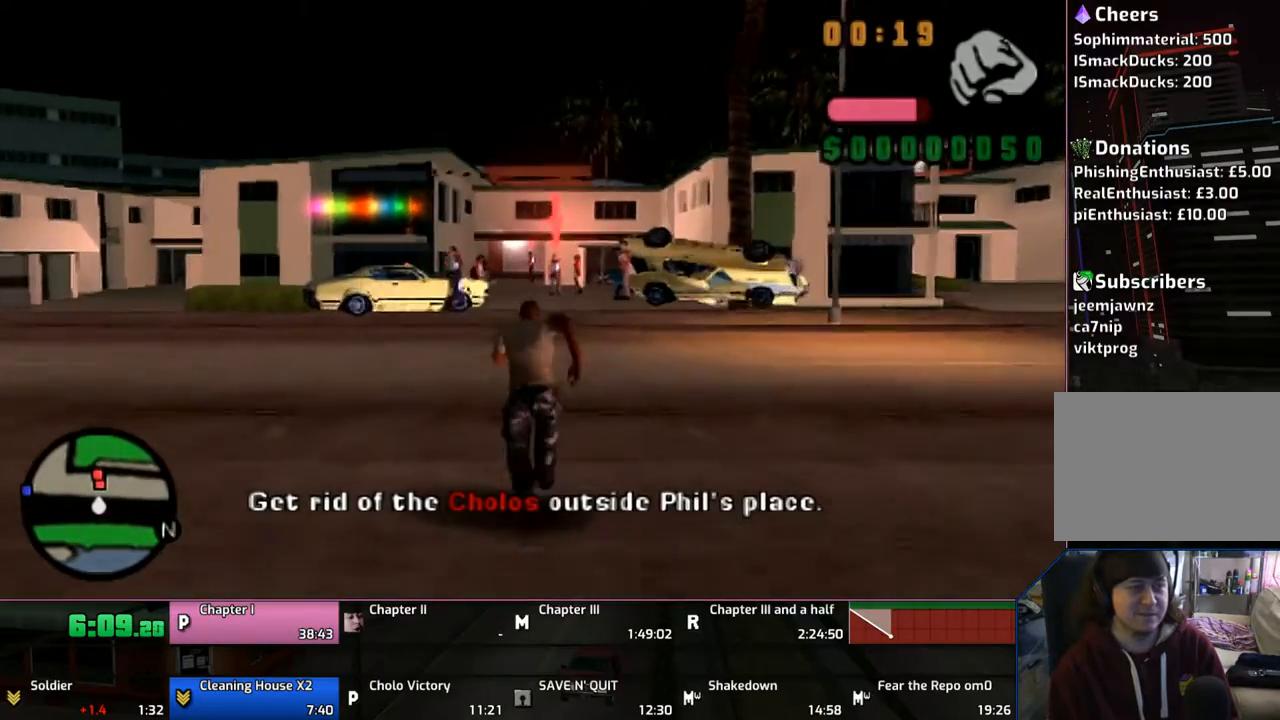
{"buttons": ["CROSS"], "left_stick": "up", "right_stick": "center", "events": [[267, "DPAD_LEFT", "down"], [417, "DPAD_LEFT", "up"]]}
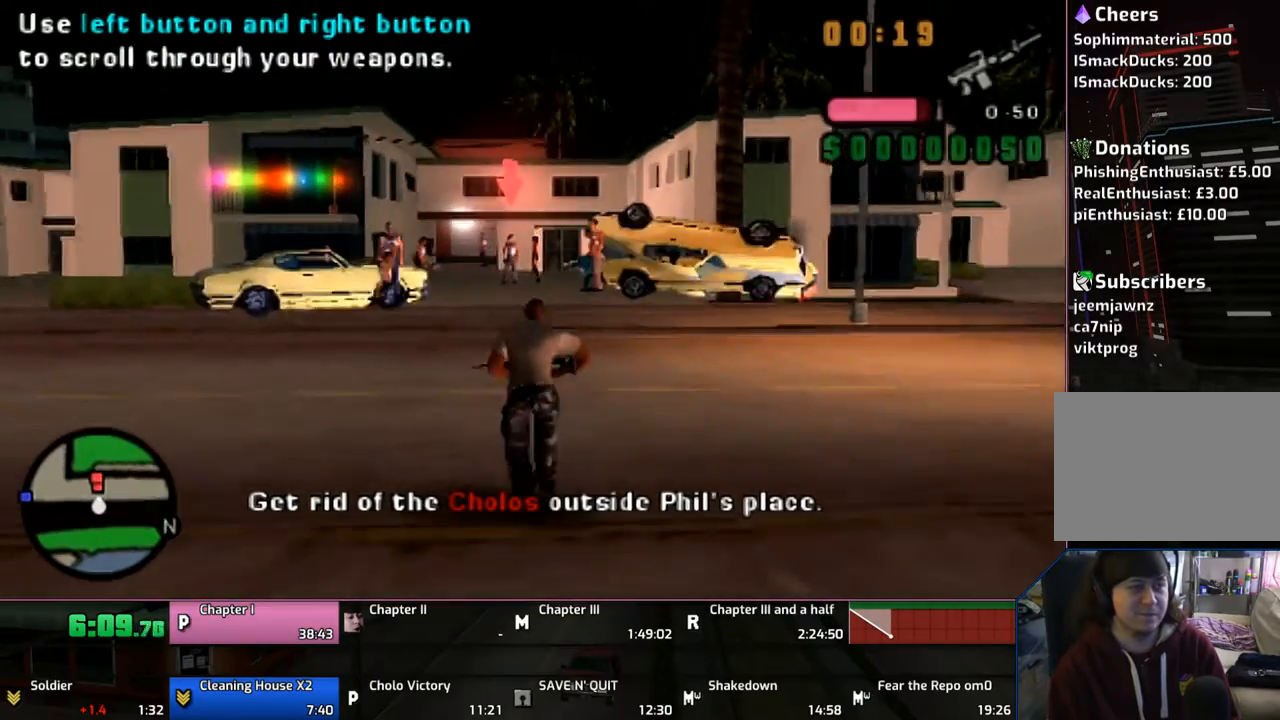
{"buttons": ["CROSS"], "left_stick": "up", "right_stick": "center", "events": []}
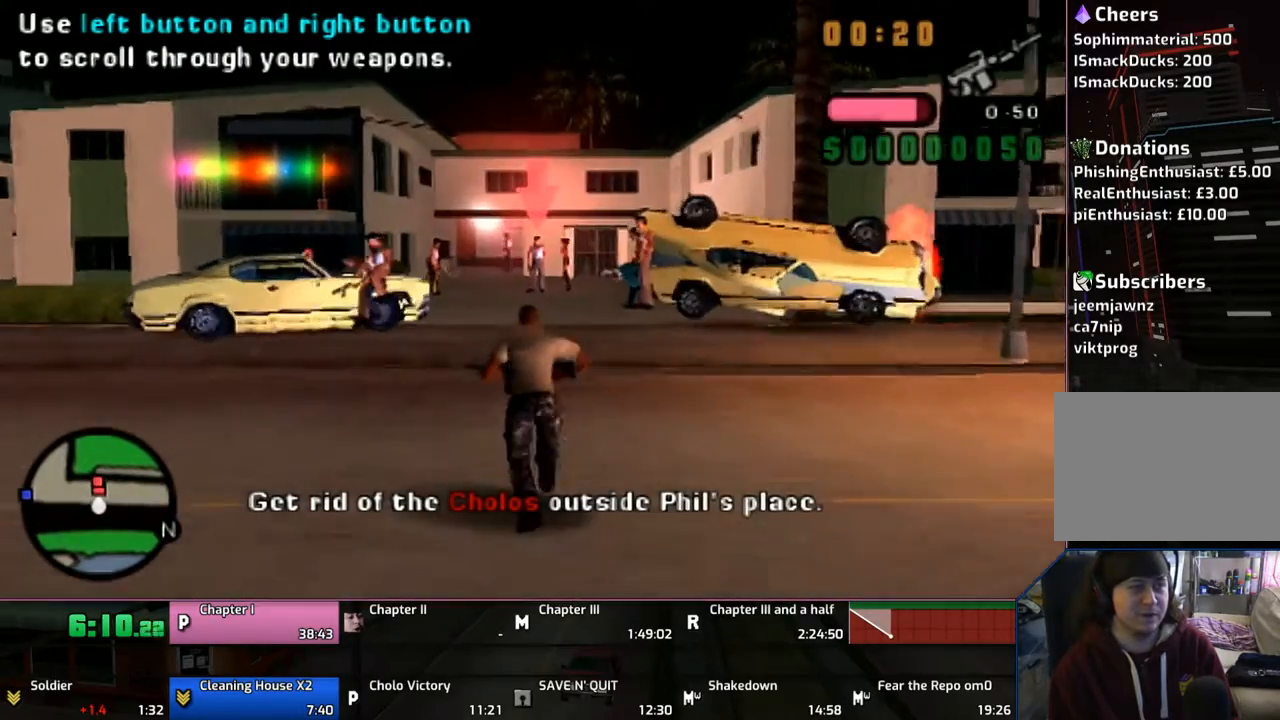
{"buttons": ["CROSS"], "left_stick": "up", "right_stick": "center", "events": []}
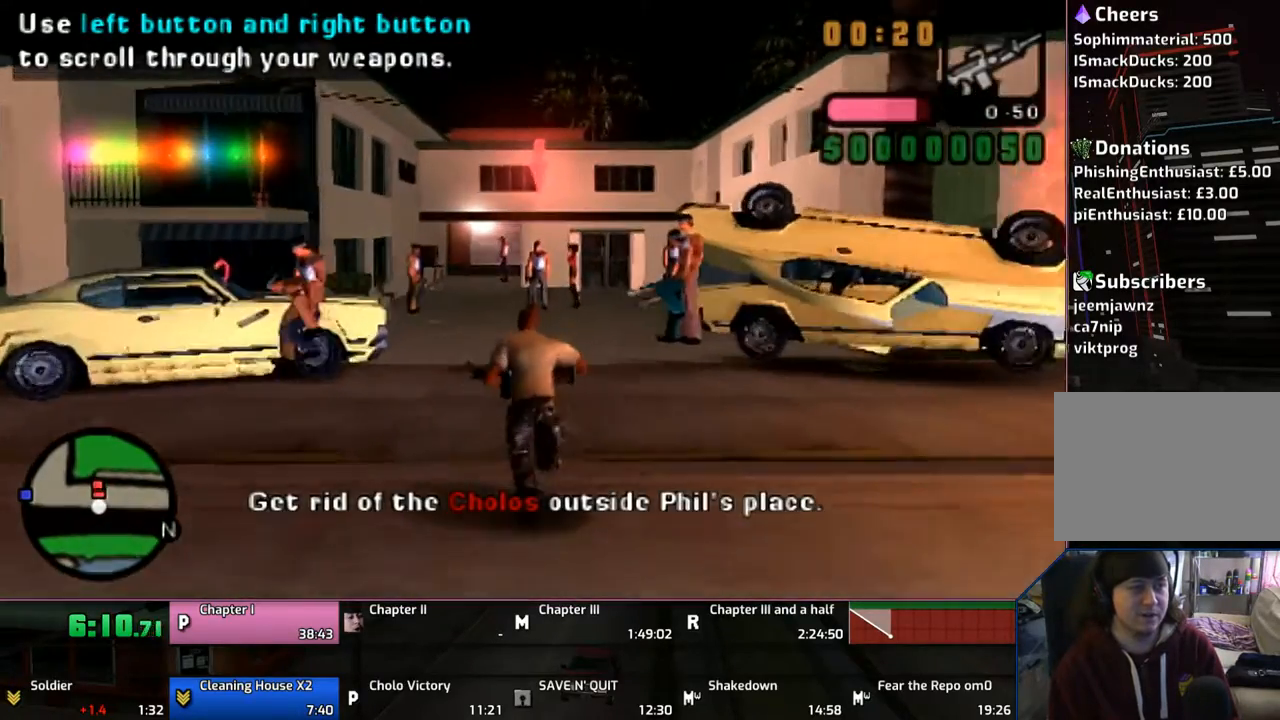
{"buttons": ["CIRCLE"], "left_stick": "center", "right_stick": "center", "events": [[100, "CROSS", "up"], [200, "left_stick", "center"], [267, "CIRCLE", "down"]]}
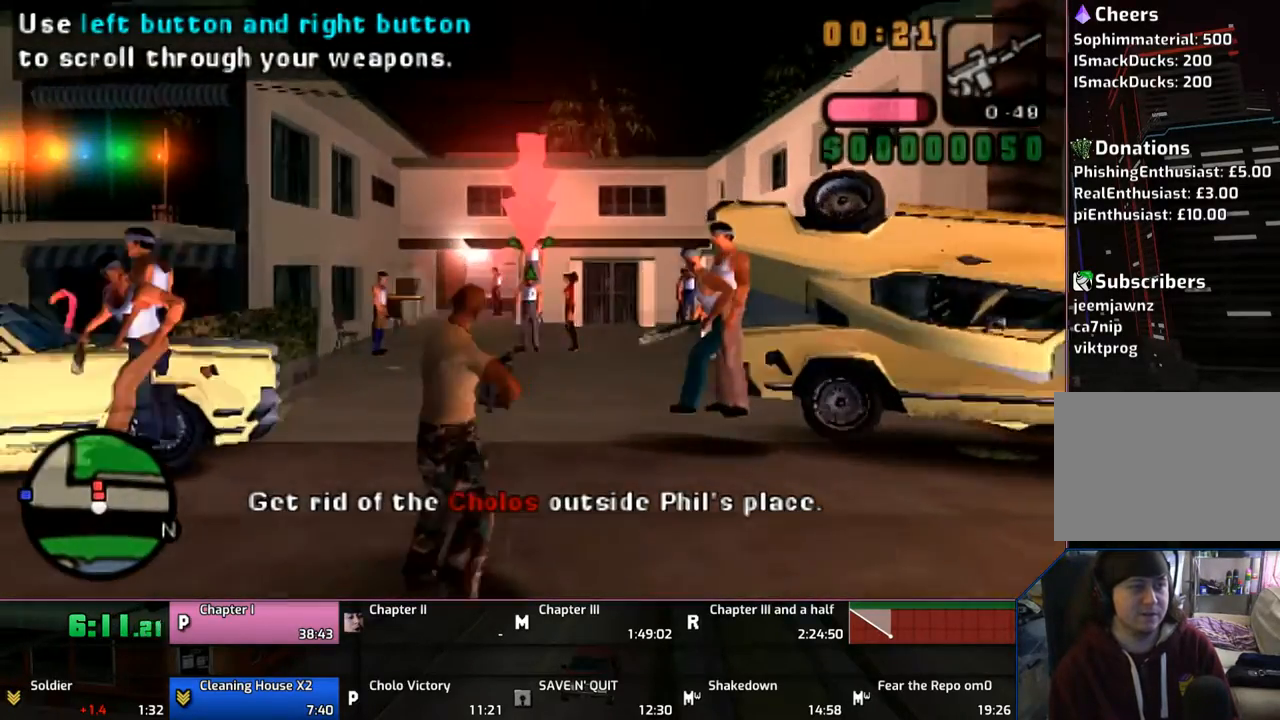
{"buttons": ["CIRCLE", "DPAD_LEFT"], "left_stick": "center", "right_stick": "center", "events": [[400, "DPAD_LEFT", "down"]]}
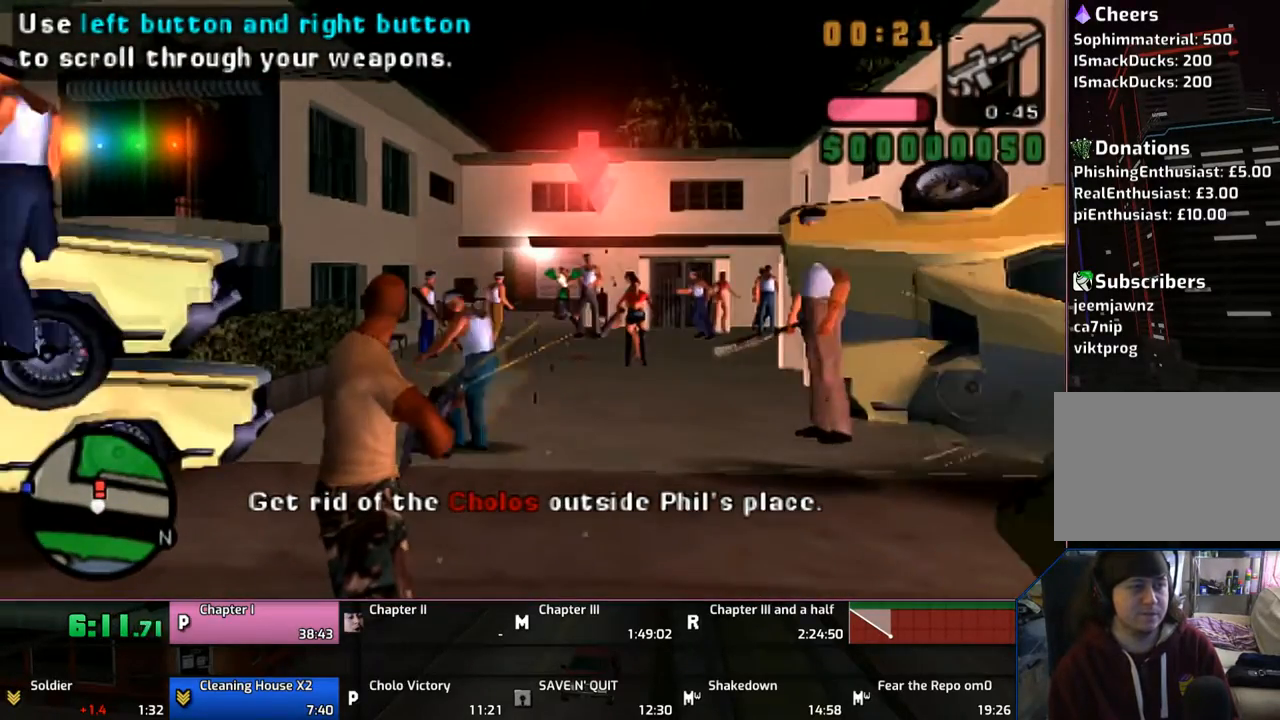
{"buttons": [], "left_stick": "up", "right_stick": "center", "events": [[50, "DPAD_LEFT", "up"], [467, "left_stick", "up"], [500, "CIRCLE", "up"]]}
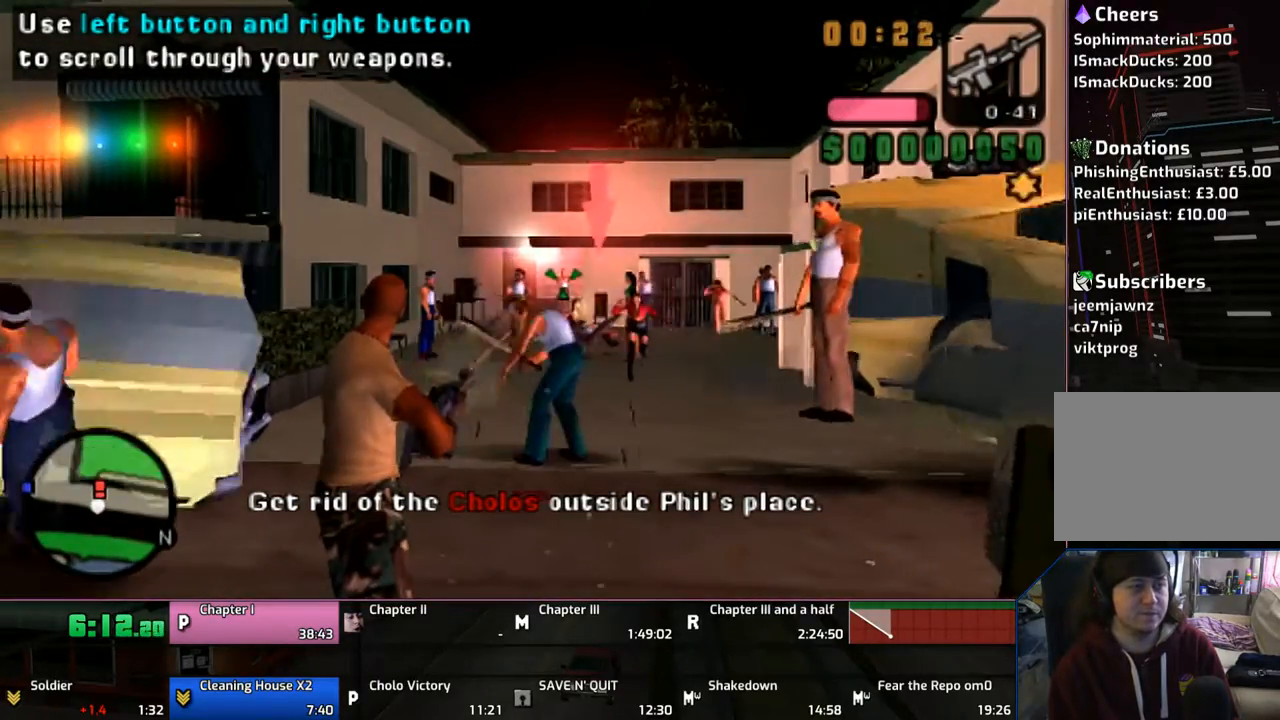
{"buttons": ["CROSS"], "left_stick": "up", "right_stick": "center", "events": [[67, "CROSS", "down"]]}